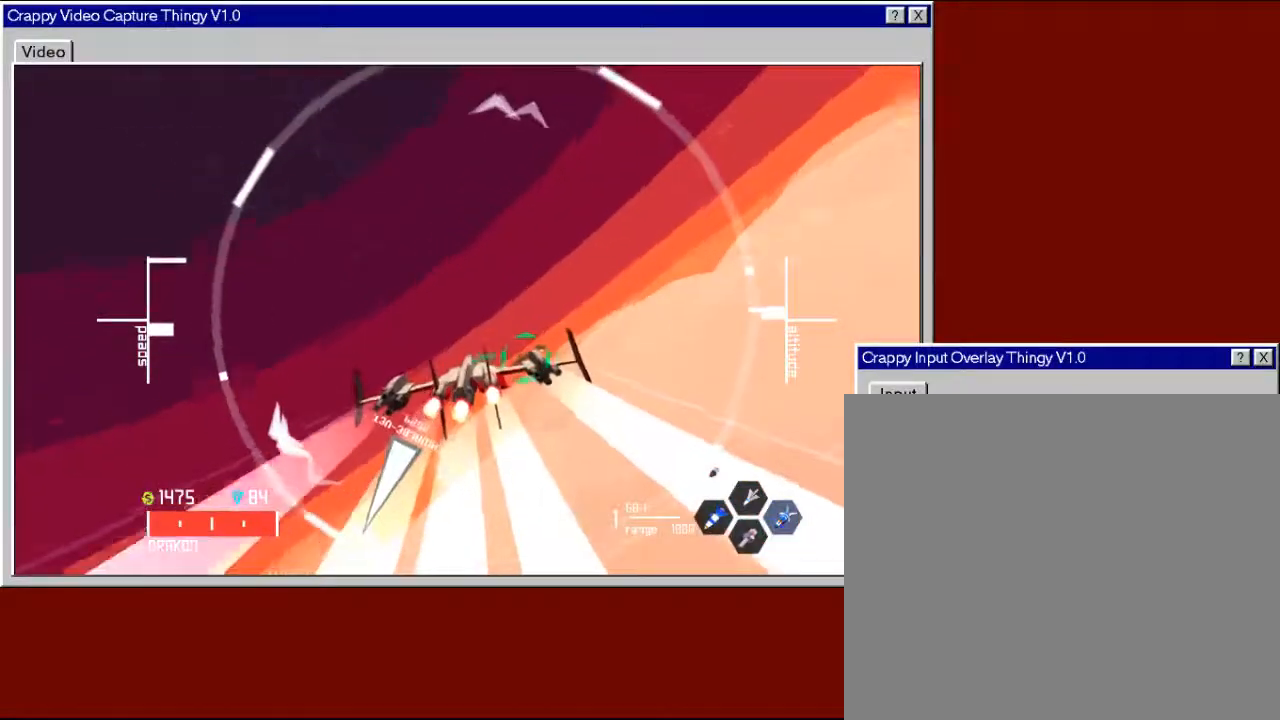
Gameplay with a controller (Xbox layout); each line is a JSON object with the inputs held at the frame after it. "events" lists button and stick changes between this image and that frame as [ms after this image, input, new state], when the widget could be followed in between.
{"buttons": ["R2"], "left_stick": "left", "right_stick": "center", "events": [[33, "left_stick", "center"], [100, "left_stick", "left"]]}
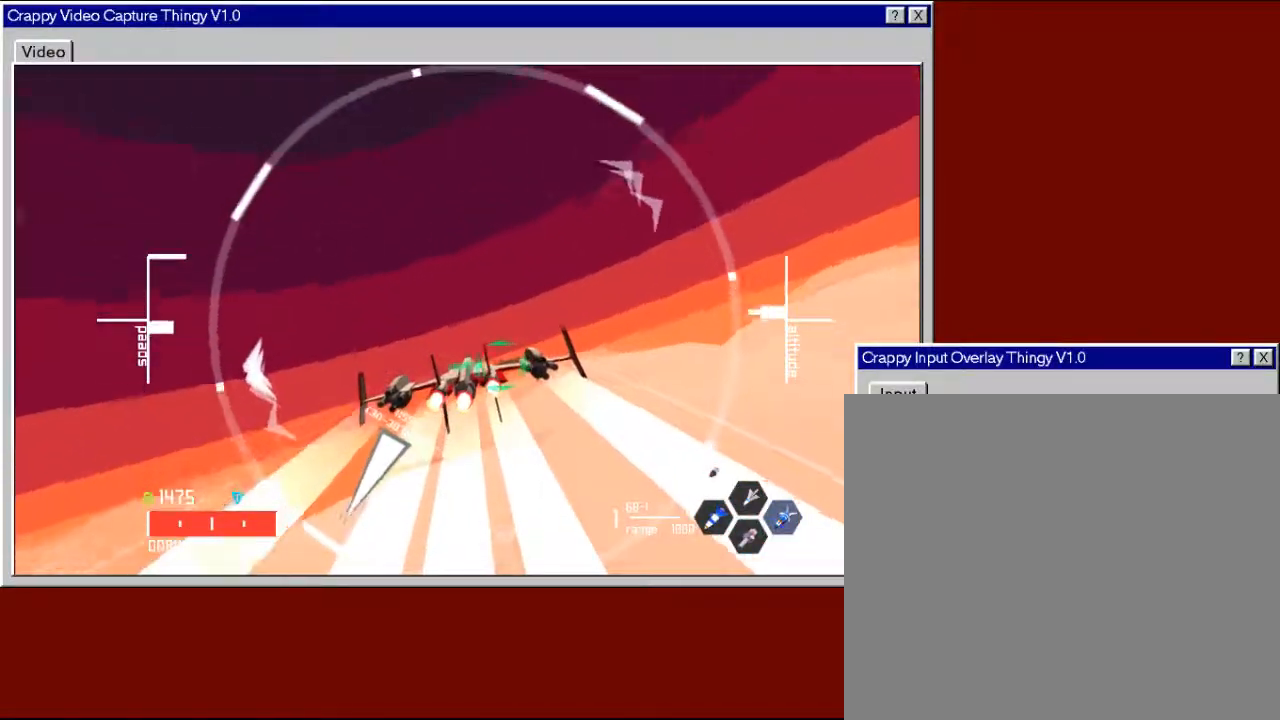
{"buttons": ["R2"], "left_stick": "left", "right_stick": "center", "events": [[183, "left_stick", "center"], [433, "left_stick", "left"]]}
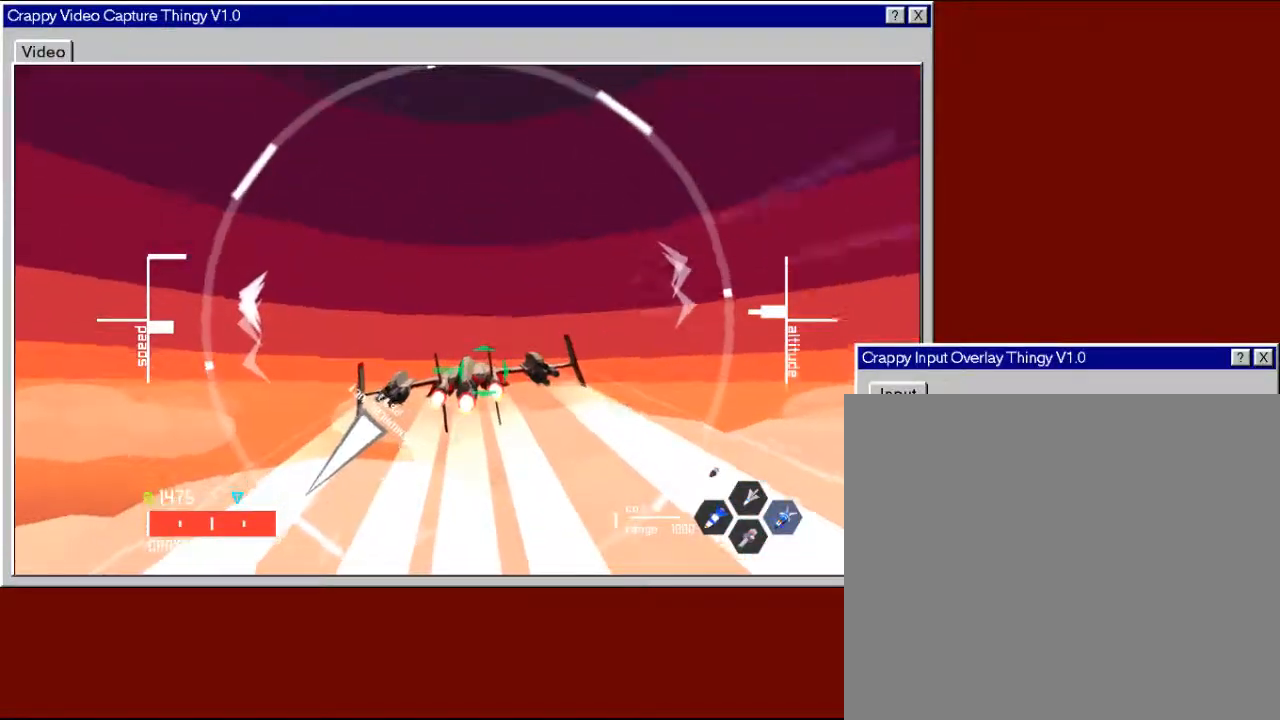
{"buttons": ["R2"], "left_stick": "up-right", "right_stick": "center", "events": [[100, "left_stick", "center"], [483, "left_stick", "up-right"]]}
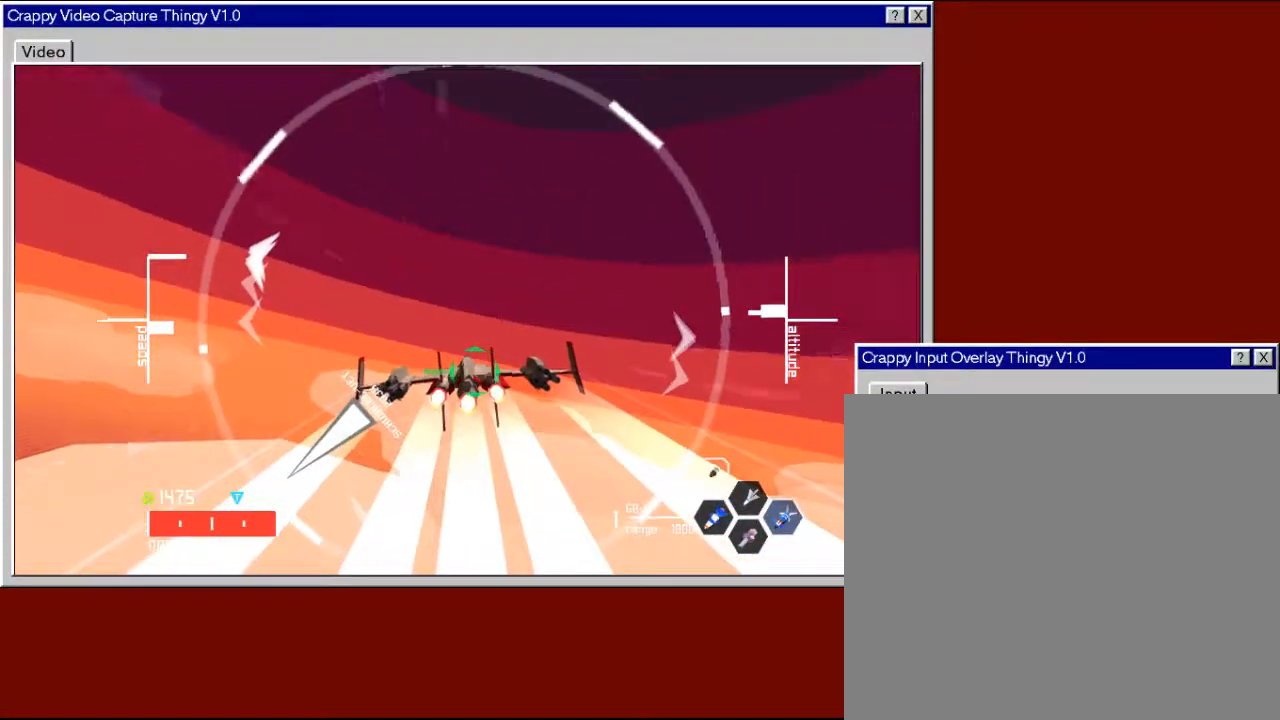
{"buttons": ["R2"], "left_stick": "center", "right_stick": "center", "events": [[100, "left_stick", "center"], [350, "left_stick", "right"], [500, "left_stick", "center"]]}
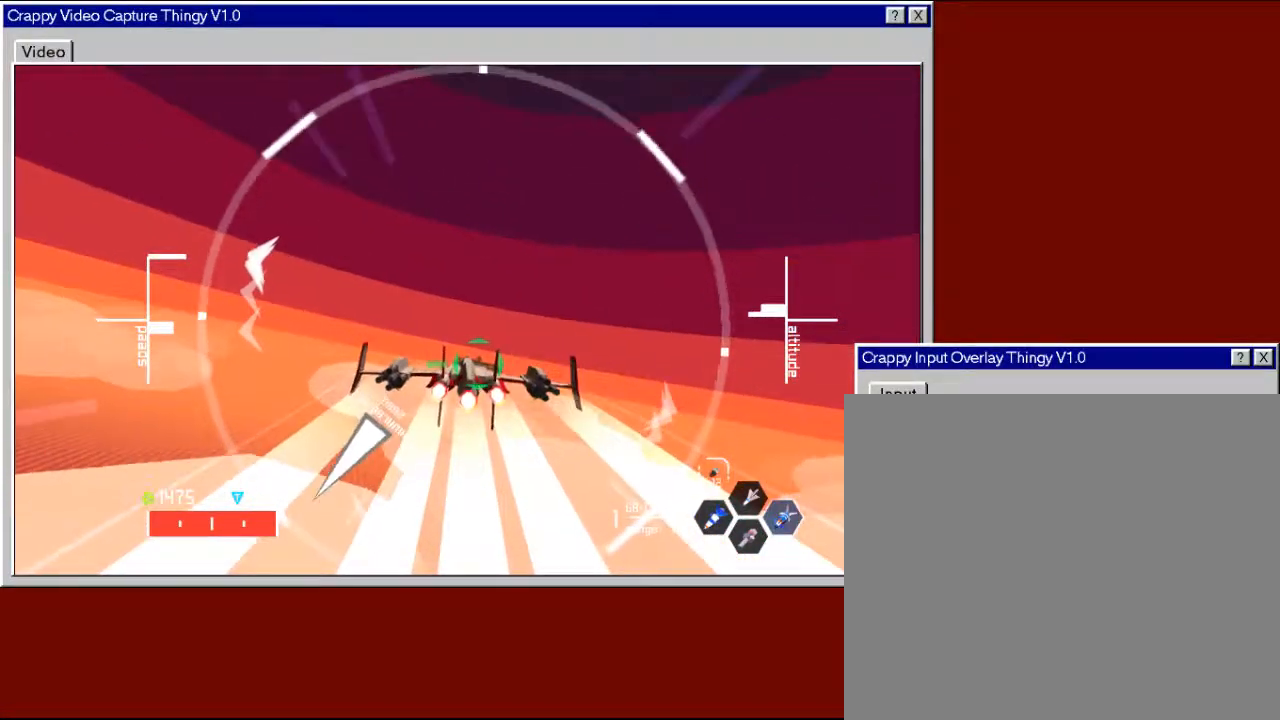
{"buttons": ["R2"], "left_stick": "up-right", "right_stick": "center", "events": [[200, "left_stick", "right"], [333, "left_stick", "center"], [483, "left_stick", "up-right"]]}
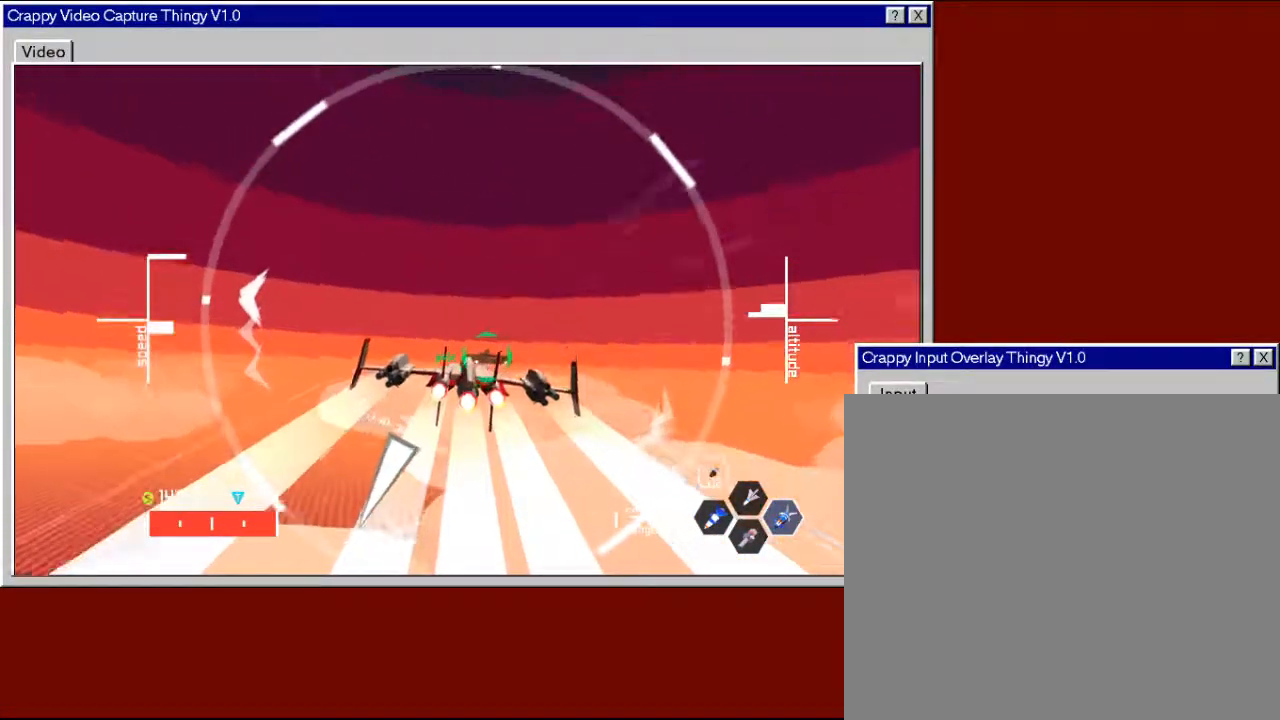
{"buttons": [], "left_stick": "down-right", "right_stick": "center", "events": [[83, "left_stick", "right"], [300, "R2", "up"], [383, "left_stick", "down-right"]]}
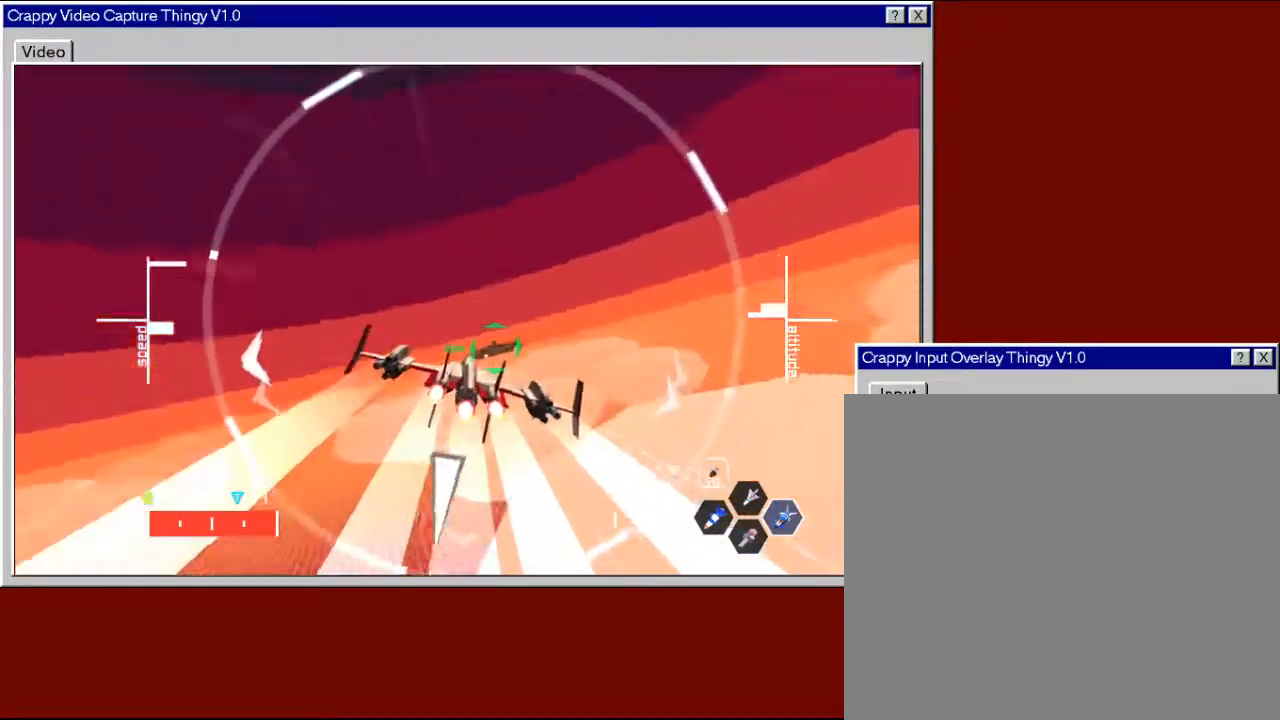
{"buttons": ["R2"], "left_stick": "center", "right_stick": "center", "events": [[50, "left_stick", "down-left"], [233, "left_stick", "up-left"], [400, "R2", "down"], [433, "left_stick", "center"]]}
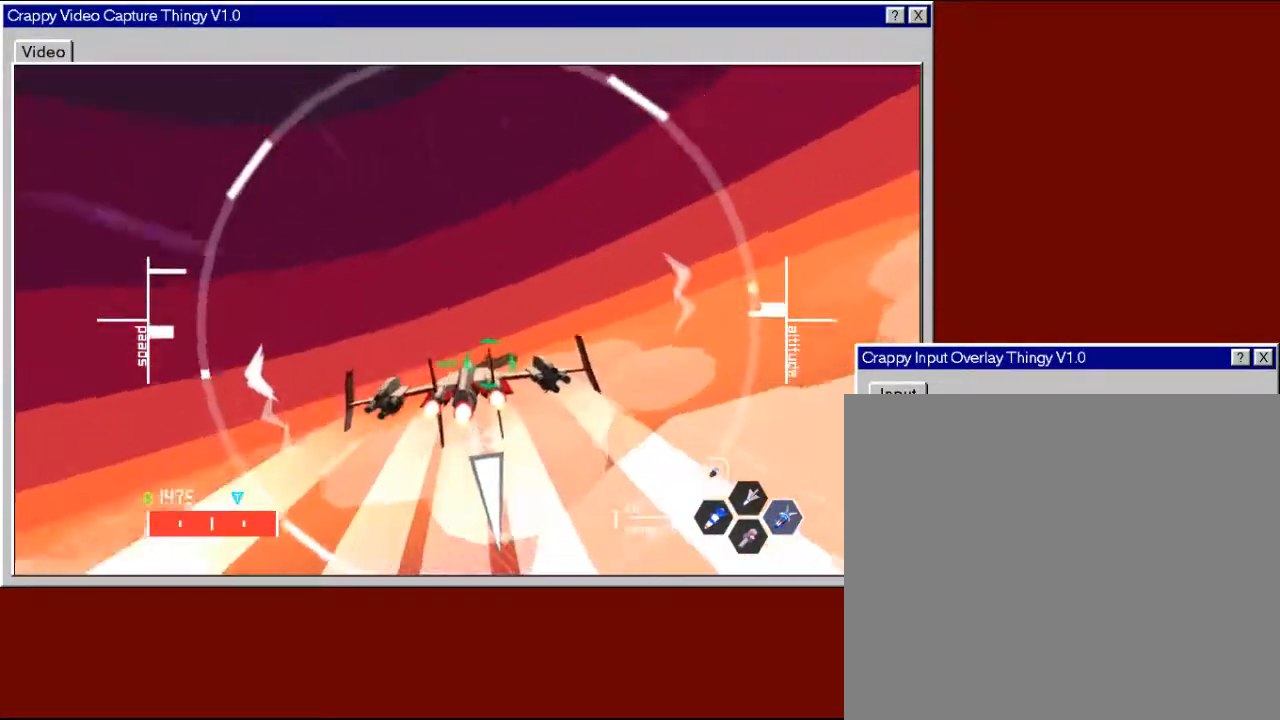
{"buttons": ["R2"], "left_stick": "center", "right_stick": "center", "events": [[233, "left_stick", "up-left"], [400, "left_stick", "center"]]}
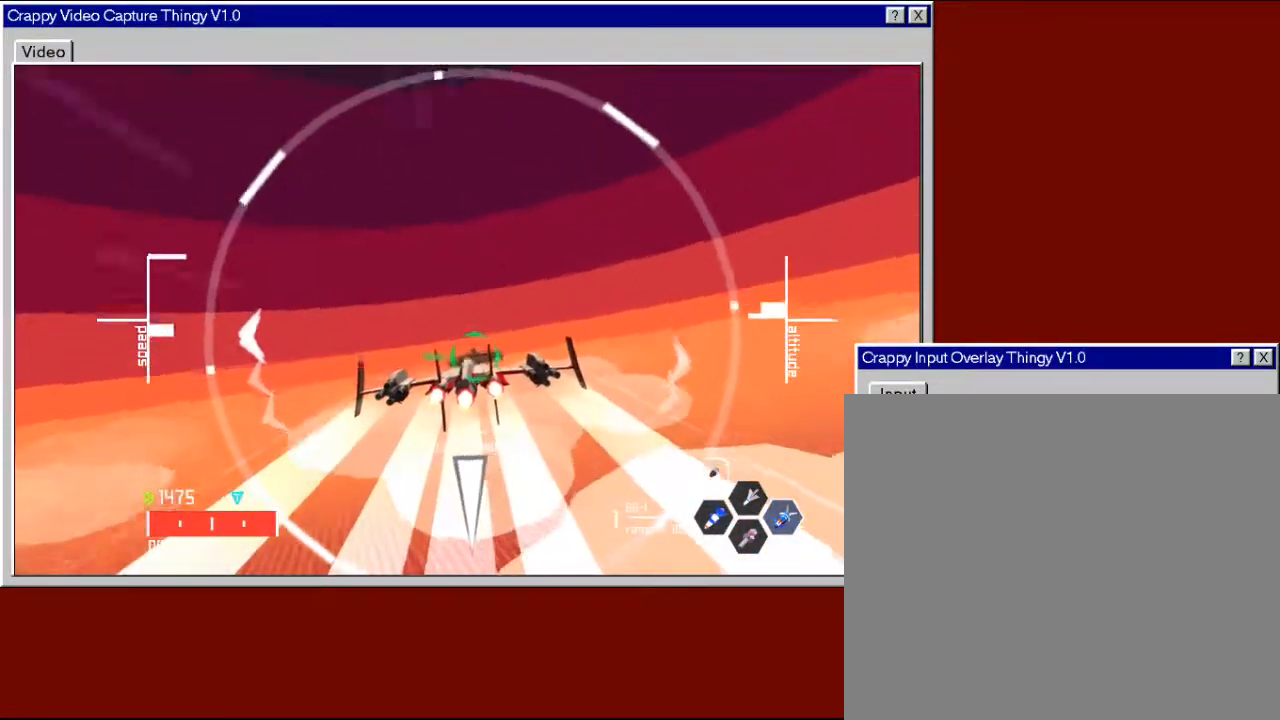
{"buttons": ["R2"], "left_stick": "left", "right_stick": "center", "events": [[33, "left_stick", "left"], [233, "left_stick", "center"], [350, "left_stick", "left"]]}
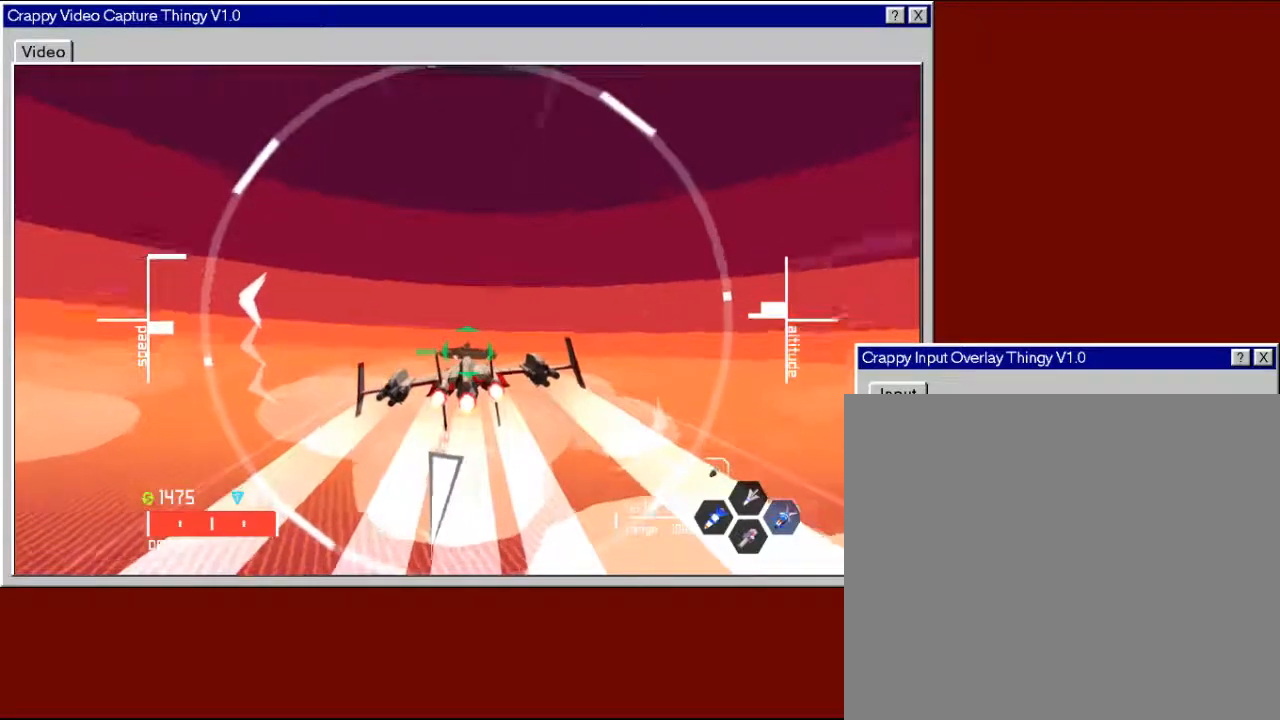
{"buttons": ["R2"], "left_stick": "center", "right_stick": "center", "events": [[33, "left_stick", "center"]]}
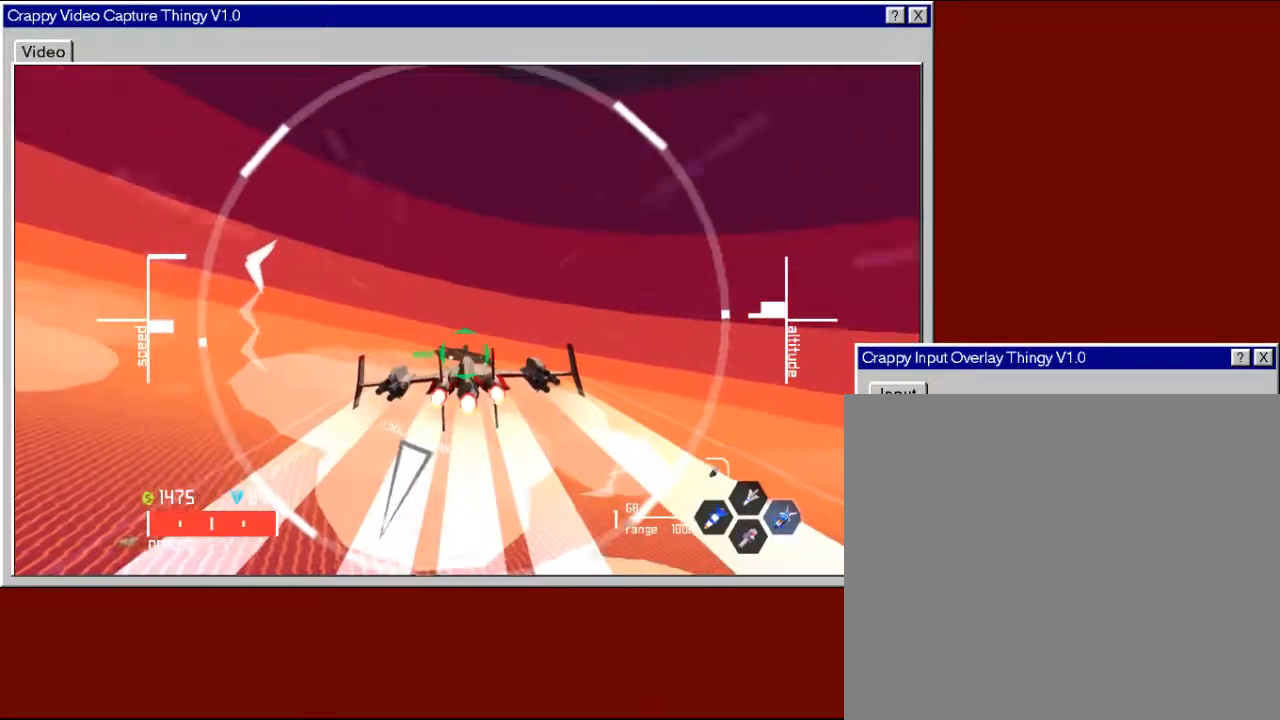
{"buttons": ["R2"], "left_stick": "center", "right_stick": "center", "events": [[100, "left_stick", "right"], [283, "left_stick", "center"]]}
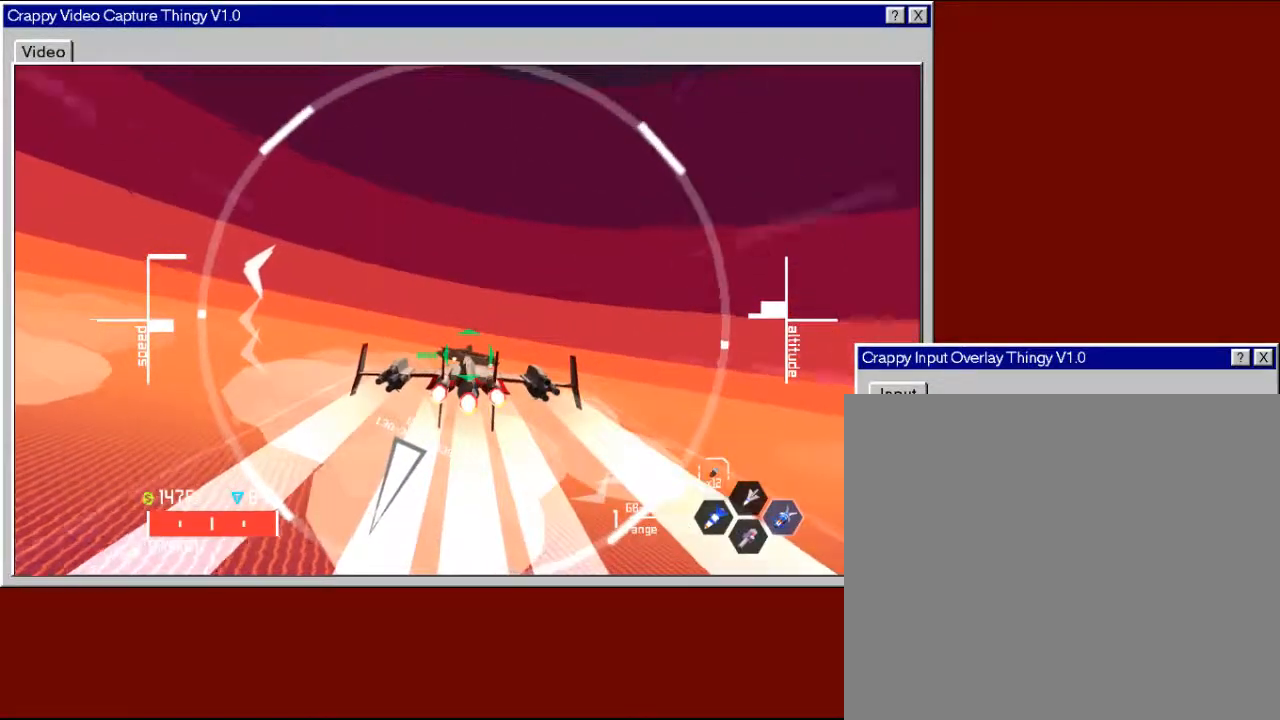
{"buttons": ["R2"], "left_stick": "center", "right_stick": "center", "events": [[150, "left_stick", "up-right"], [200, "left_stick", "right"], [300, "left_stick", "center"]]}
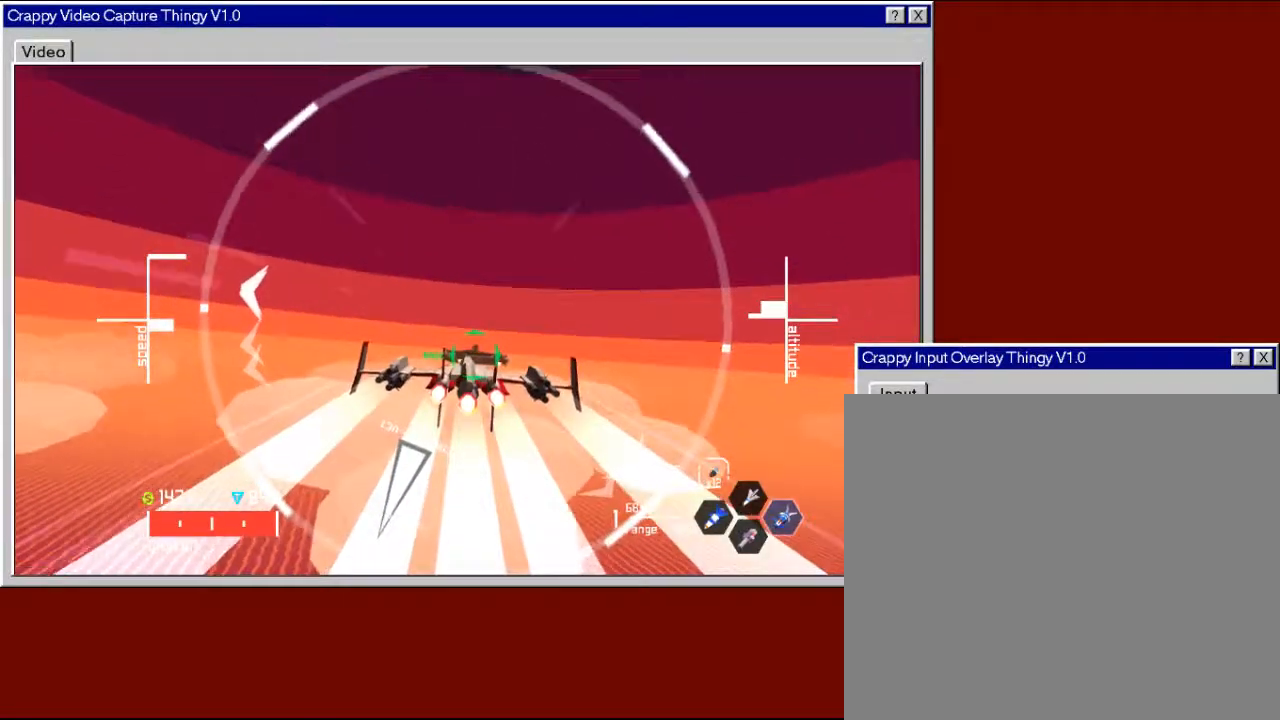
{"buttons": ["R2"], "left_stick": "up-left", "right_stick": "center", "events": [[33, "left_stick", "up-right"], [133, "left_stick", "right"], [233, "left_stick", "center"], [450, "left_stick", "up-left"]]}
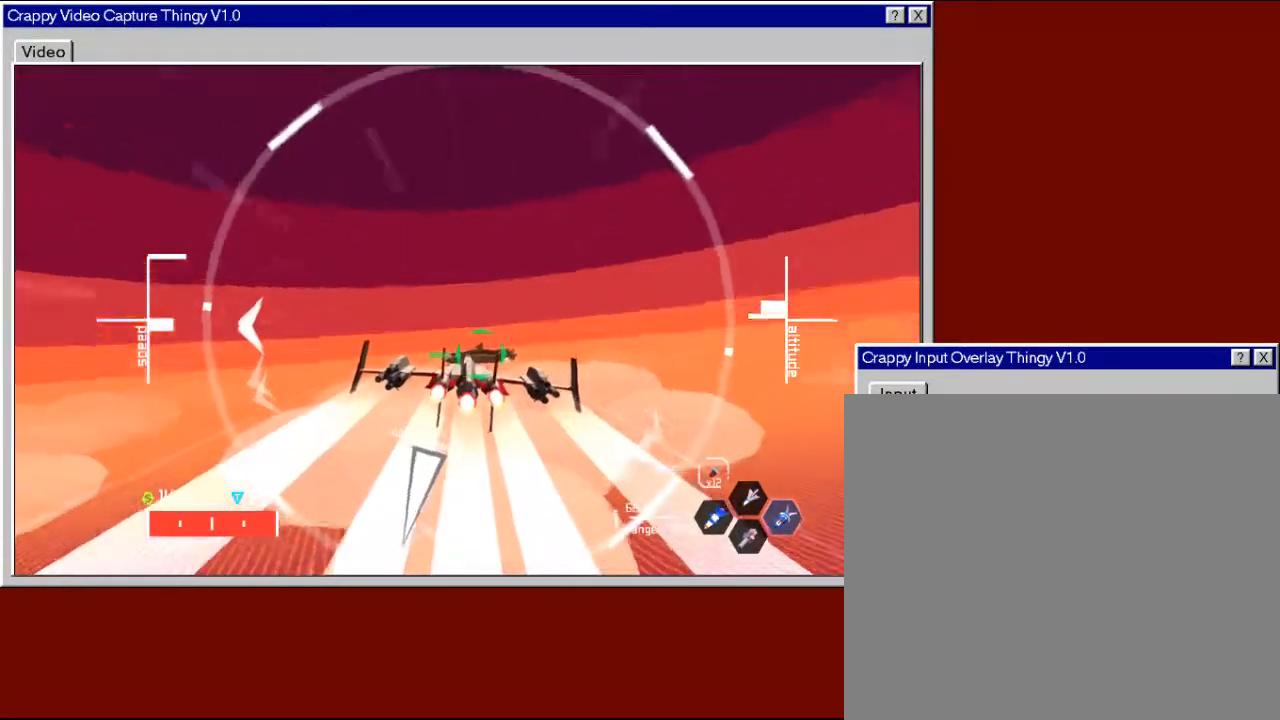
{"buttons": ["R2"], "left_stick": "center", "right_stick": "center", "events": [[50, "left_stick", "center"], [333, "left_stick", "up-left"], [433, "left_stick", "center"]]}
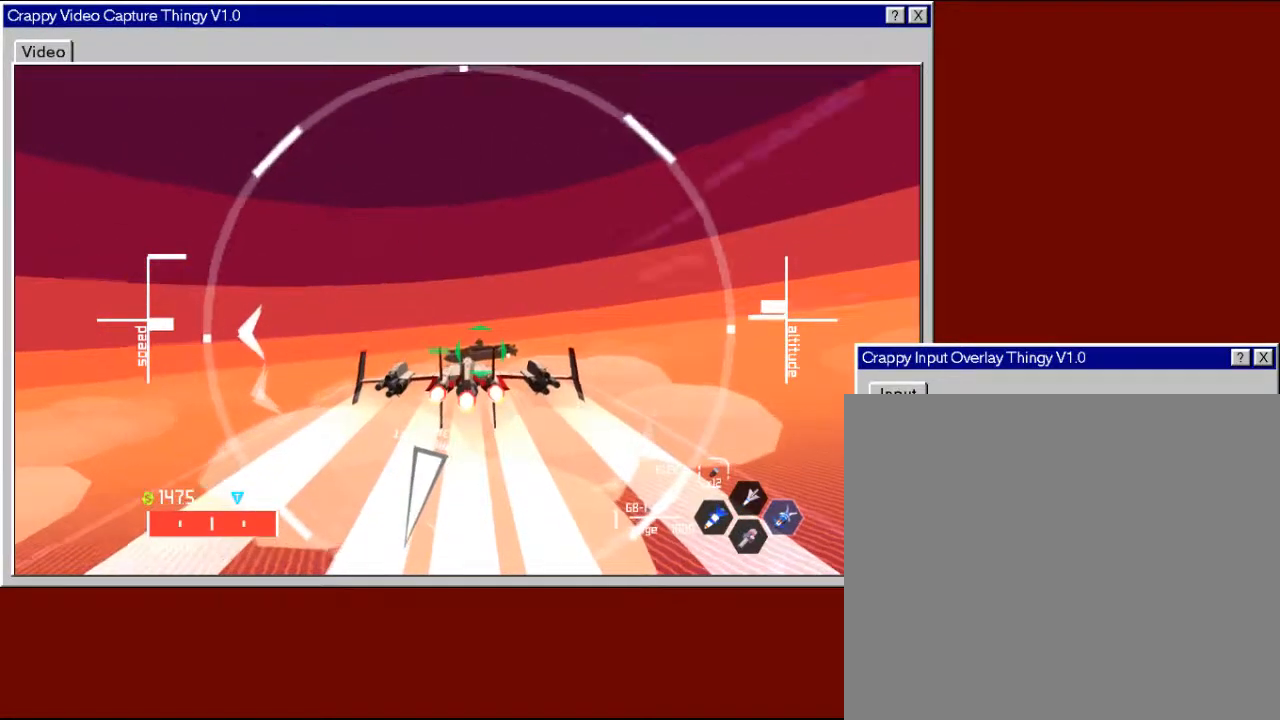
{"buttons": ["R2"], "left_stick": "center", "right_stick": "center", "events": [[250, "left_stick", "down-left"], [400, "left_stick", "center"]]}
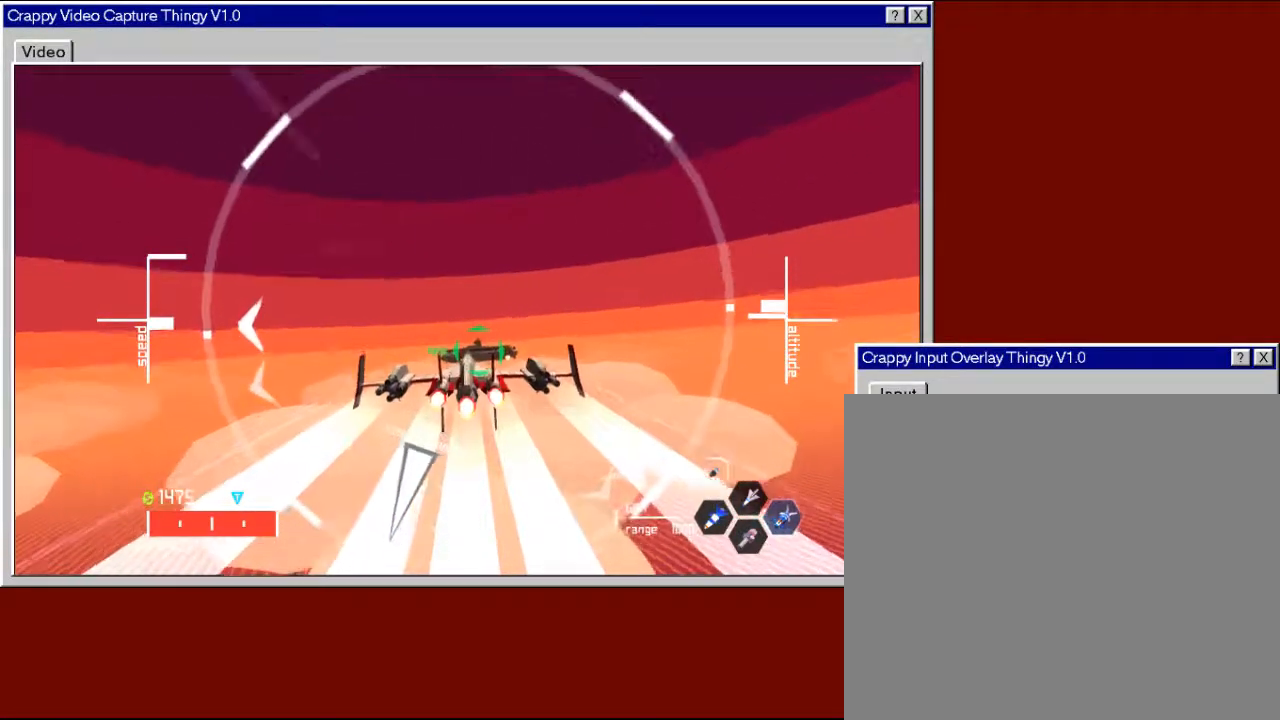
{"buttons": ["R2"], "left_stick": "center", "right_stick": "center", "events": [[250, "left_stick", "down"], [400, "left_stick", "center"]]}
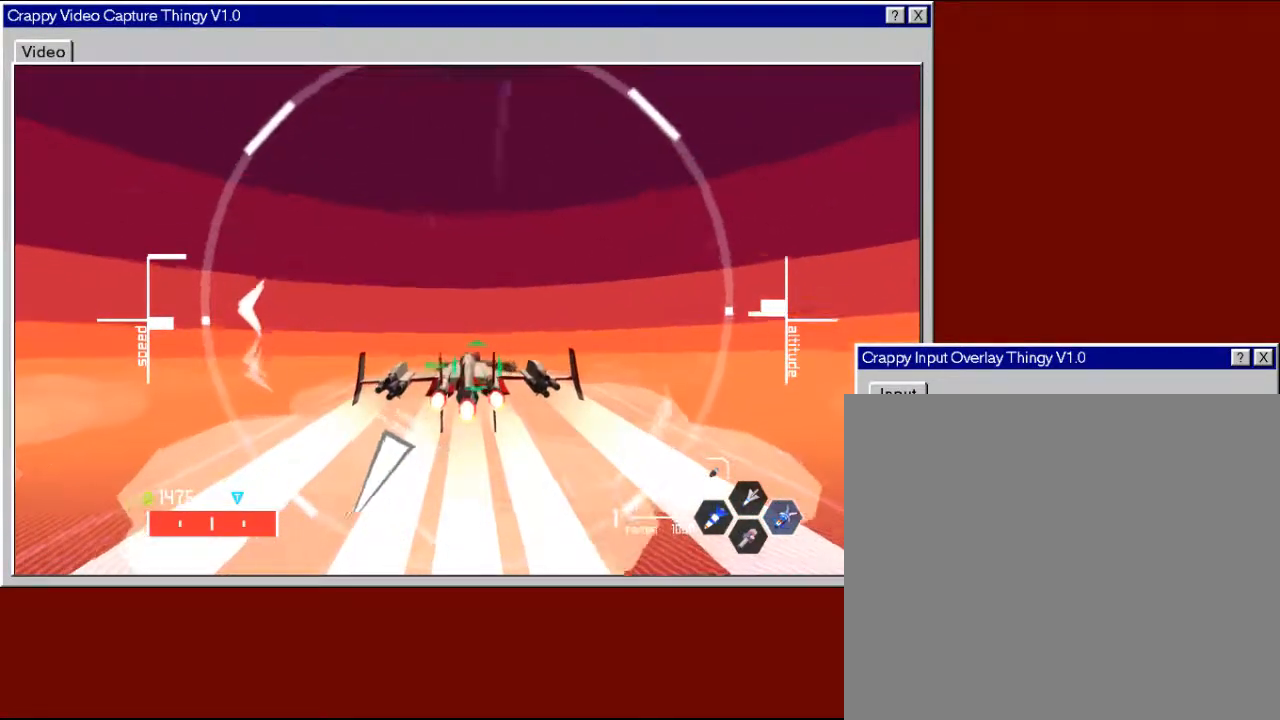
{"buttons": ["R2"], "left_stick": "center", "right_stick": "center", "events": [[100, "left_stick", "up"], [283, "left_stick", "center"]]}
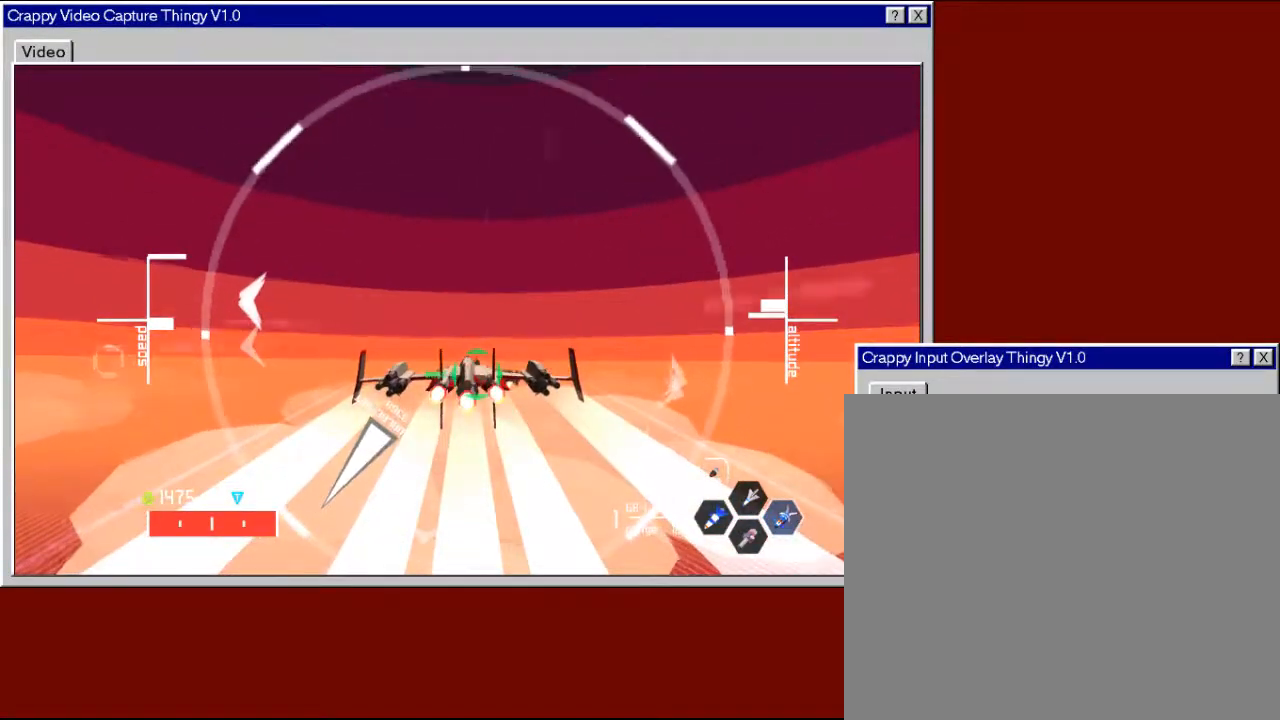
{"buttons": ["R2"], "left_stick": "center", "right_stick": "center", "events": [[150, "left_stick", "up"], [300, "left_stick", "center"]]}
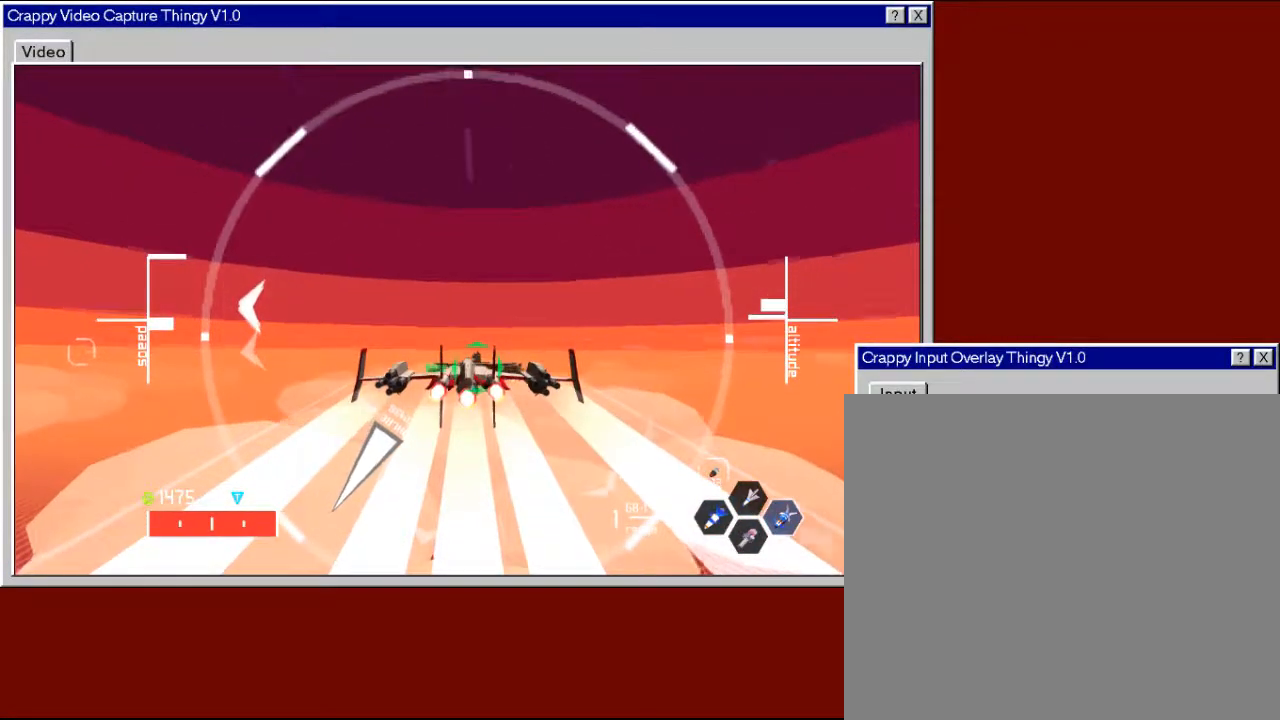
{"buttons": ["R2"], "left_stick": "center", "right_stick": "center", "events": [[50, "left_stick", "up"], [183, "left_stick", "center"]]}
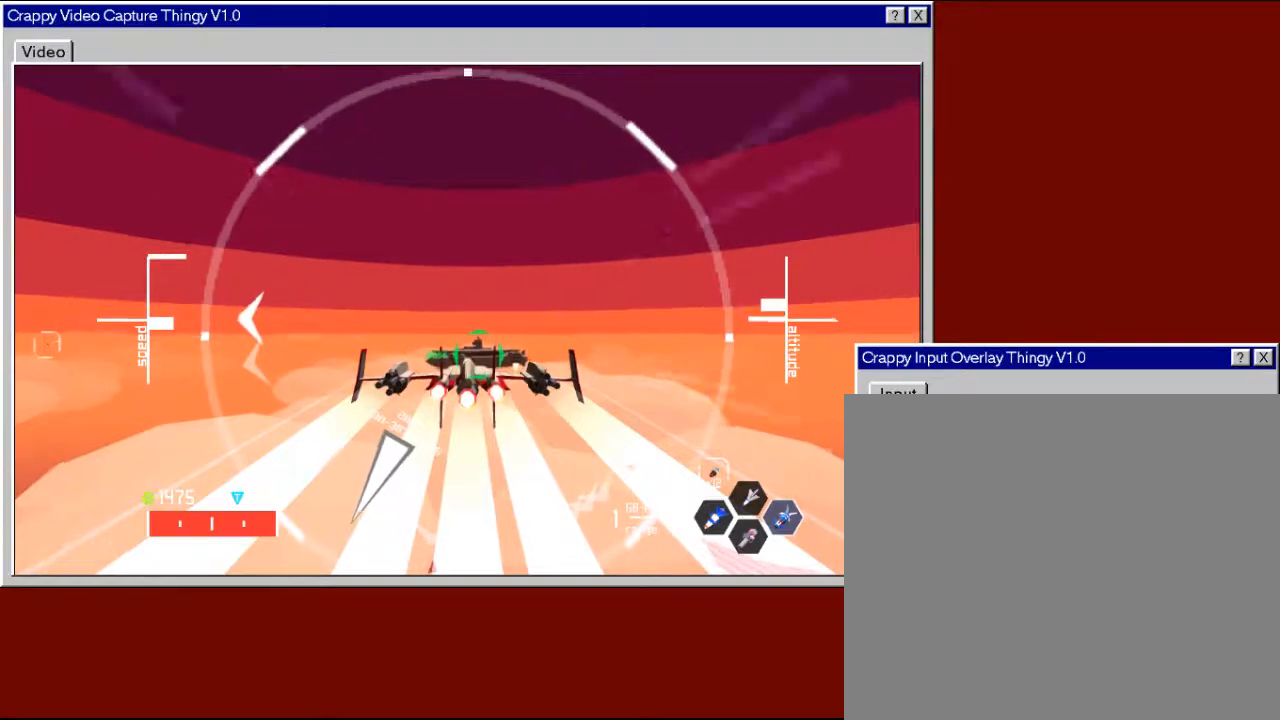
{"buttons": ["R2"], "left_stick": "right", "right_stick": "center", "events": [[83, "left_stick", "up-right"], [200, "left_stick", "center"], [400, "left_stick", "right"]]}
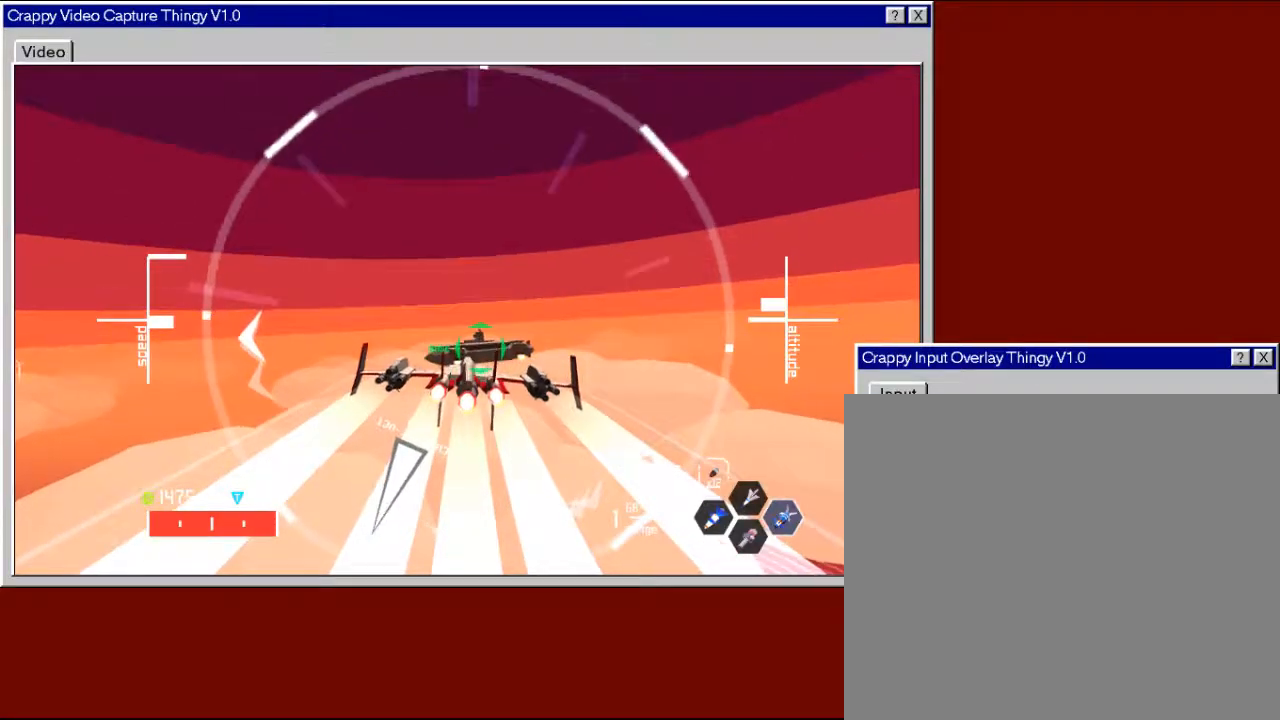
{"buttons": ["R2"], "left_stick": "center", "right_stick": "center", "events": [[50, "left_stick", "center"], [250, "left_stick", "down"], [383, "left_stick", "center"]]}
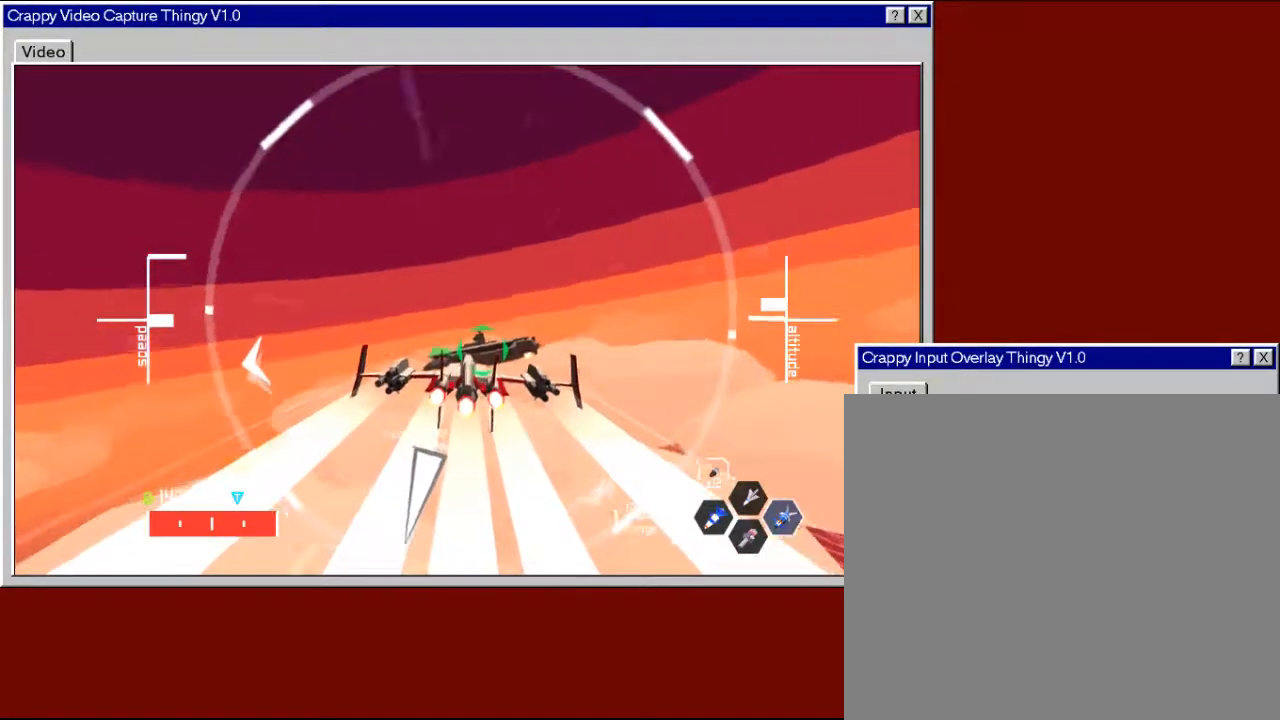
{"buttons": ["R2"], "left_stick": "up-left", "right_stick": "center", "events": [[417, "left_stick", "up-left"]]}
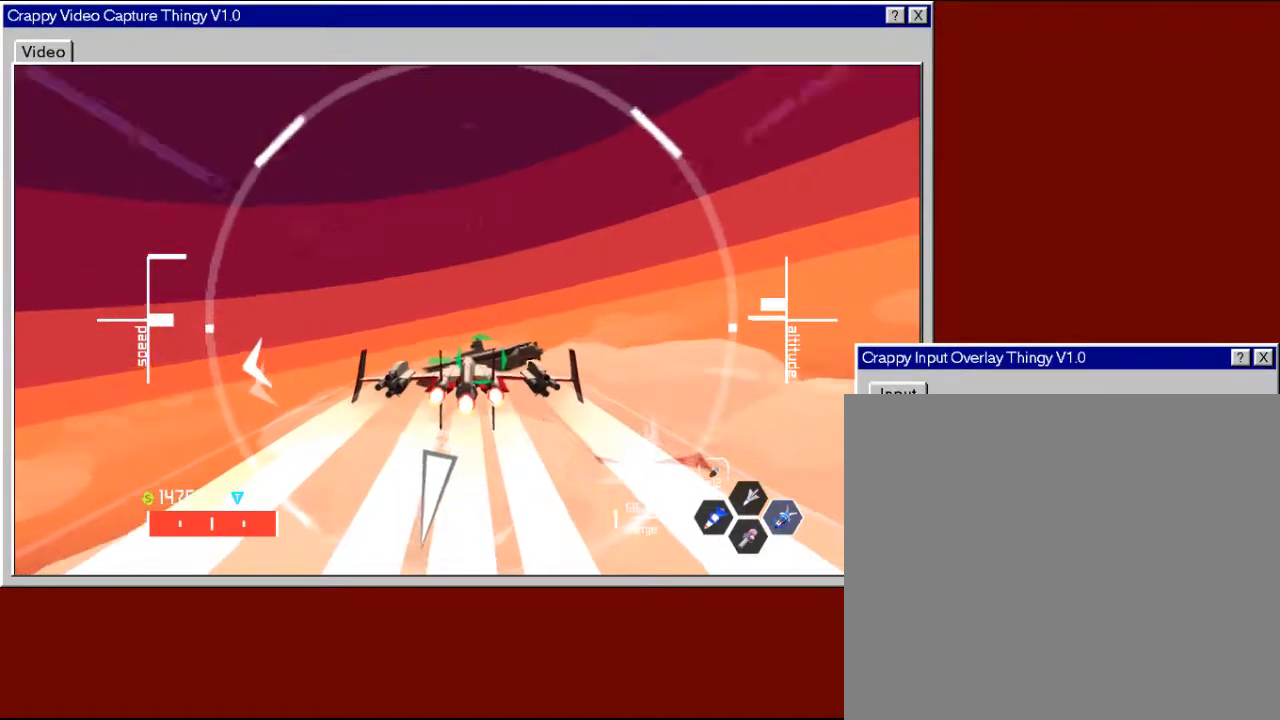
{"buttons": ["L2"], "left_stick": "center", "right_stick": "center", "events": [[67, "left_stick", "center"], [100, "R2", "up"], [350, "L2", "down"]]}
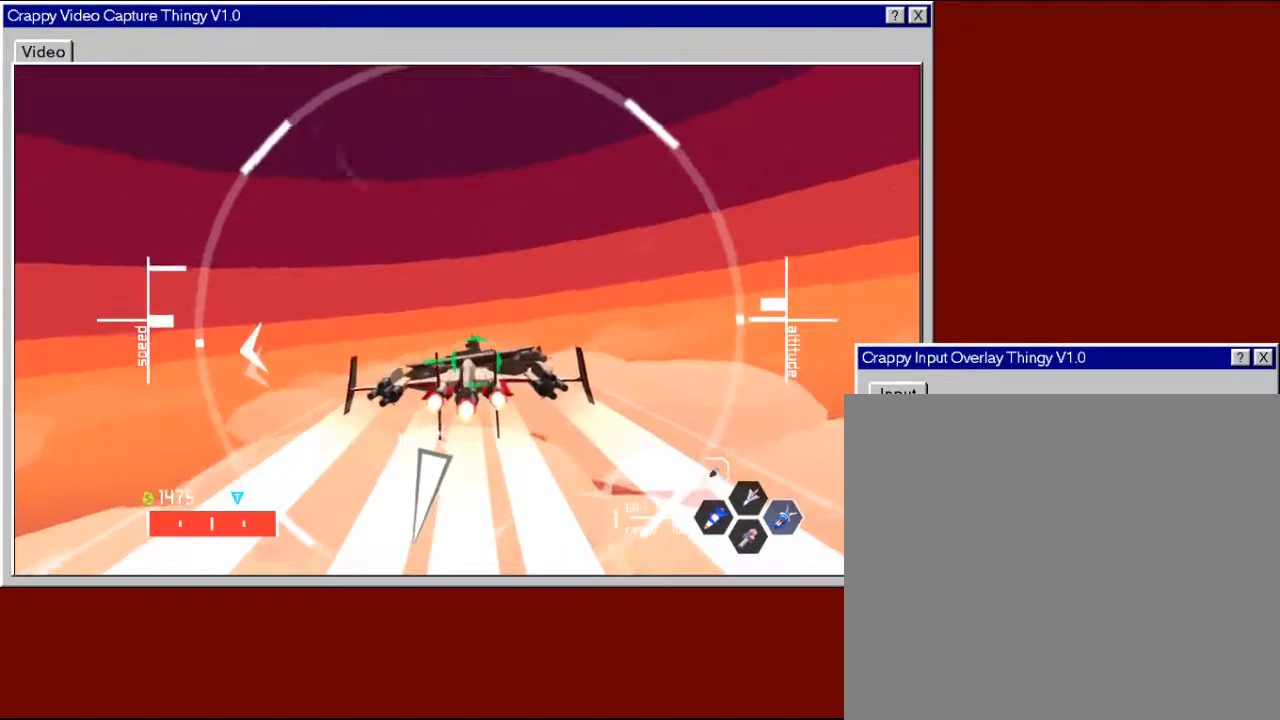
{"buttons": [], "left_stick": "up-left", "right_stick": "center", "events": [[200, "L2", "up"], [350, "left_stick", "up-left"]]}
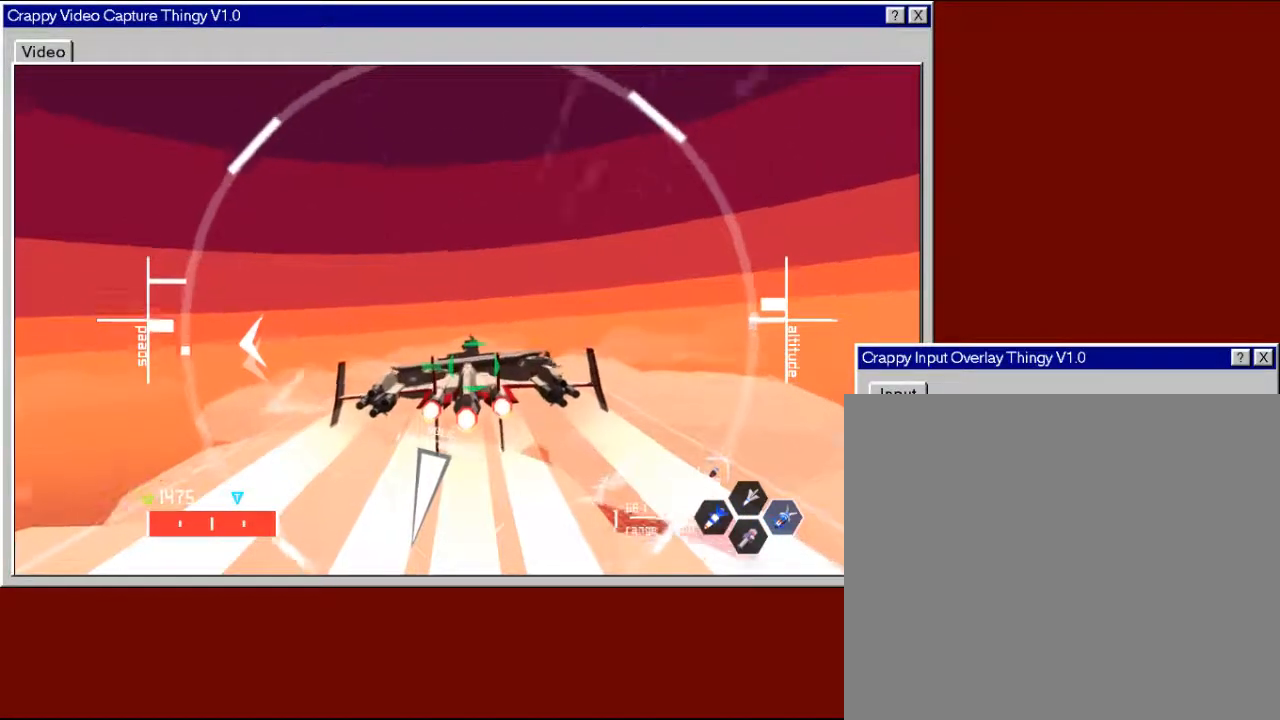
{"buttons": [], "left_stick": "left", "right_stick": "center", "events": [[17, "left_stick", "center"], [150, "left_stick", "up-left"], [300, "left_stick", "center"], [467, "left_stick", "left"]]}